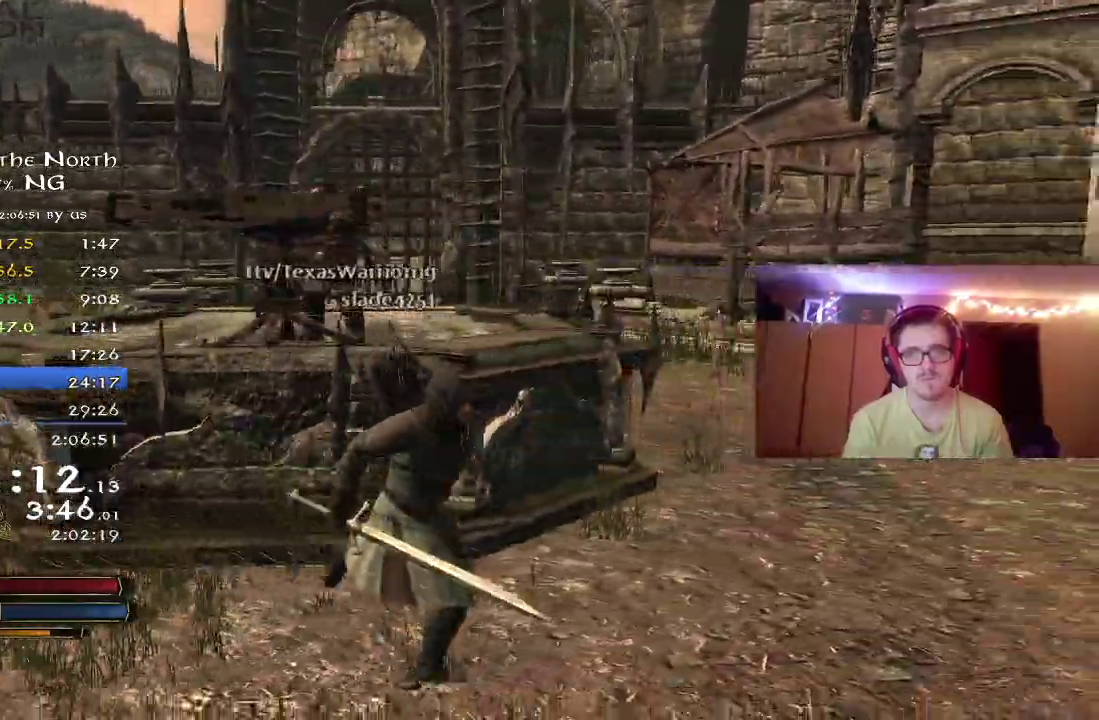
Gameplay with a controller (Xbox layout); each line is a JSON object with the inputs held at the frame after it (dt_ms = milliseconds from this image to that frame). "button_events" lists button changes between this image and that frame as [ms after this image, input, new state], when the widget could be followed in between (sticks are given only as held states). Not read: R1.
{"dt_ms": 400, "buttons": ["R2"], "left_stick": "down", "right_stick": "center", "button_events": []}
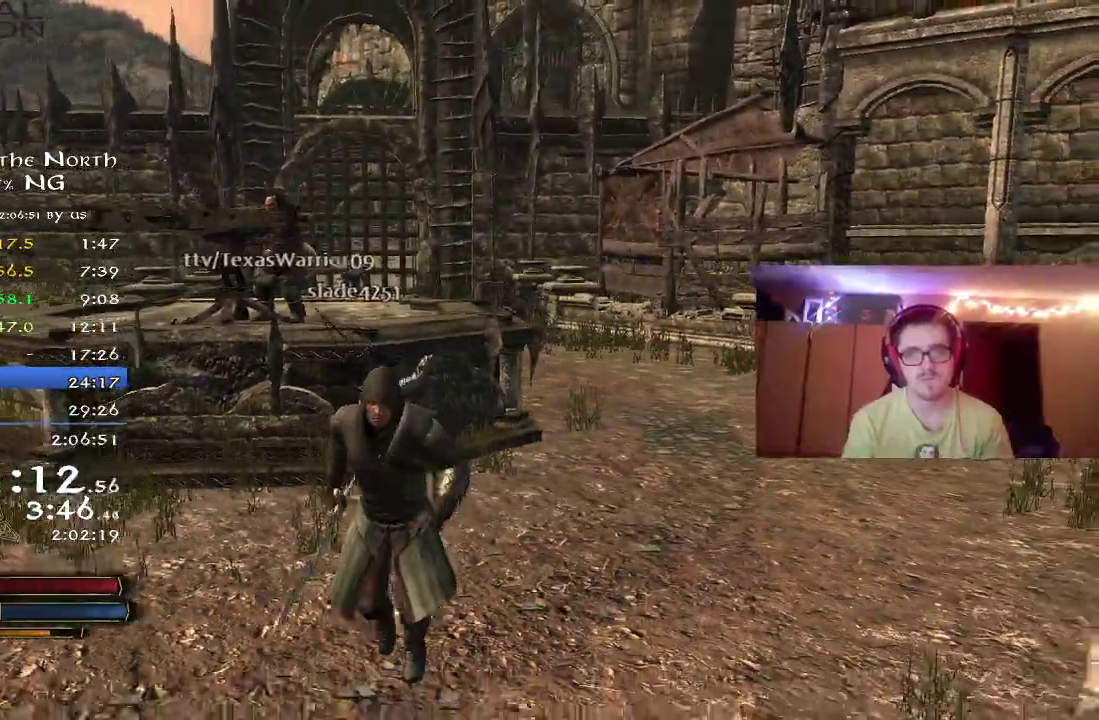
{"dt_ms": 400, "buttons": ["R2"], "left_stick": "left", "right_stick": "center", "button_events": []}
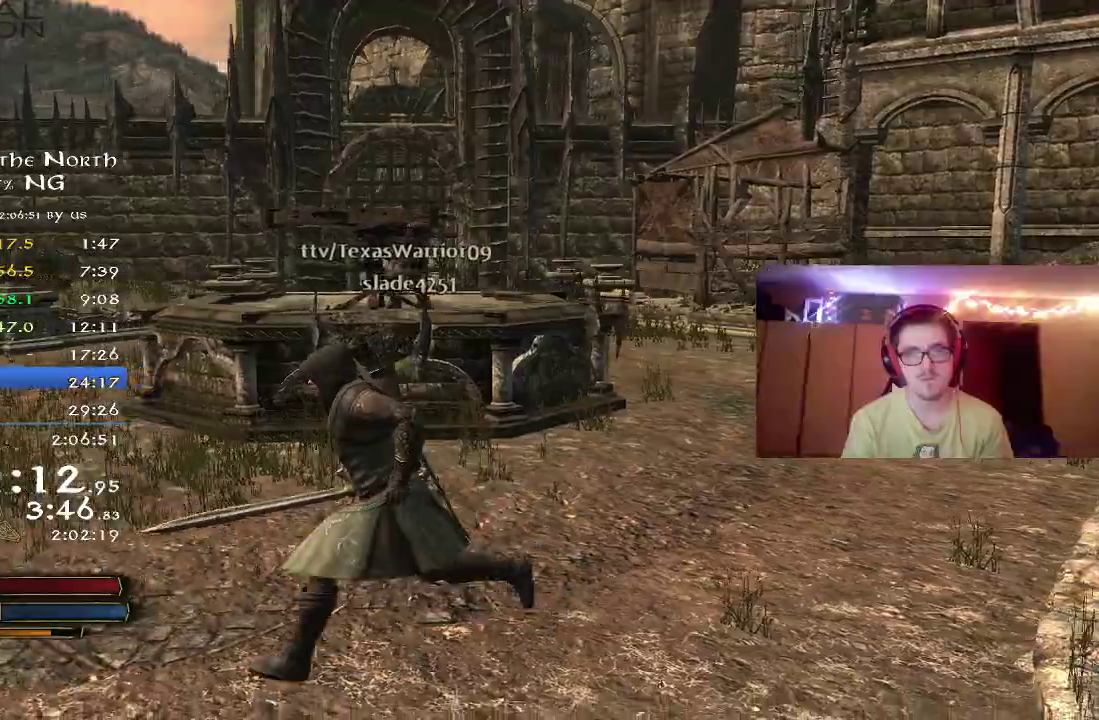
{"dt_ms": 800, "buttons": ["R2"], "left_stick": "right", "right_stick": "center", "button_events": []}
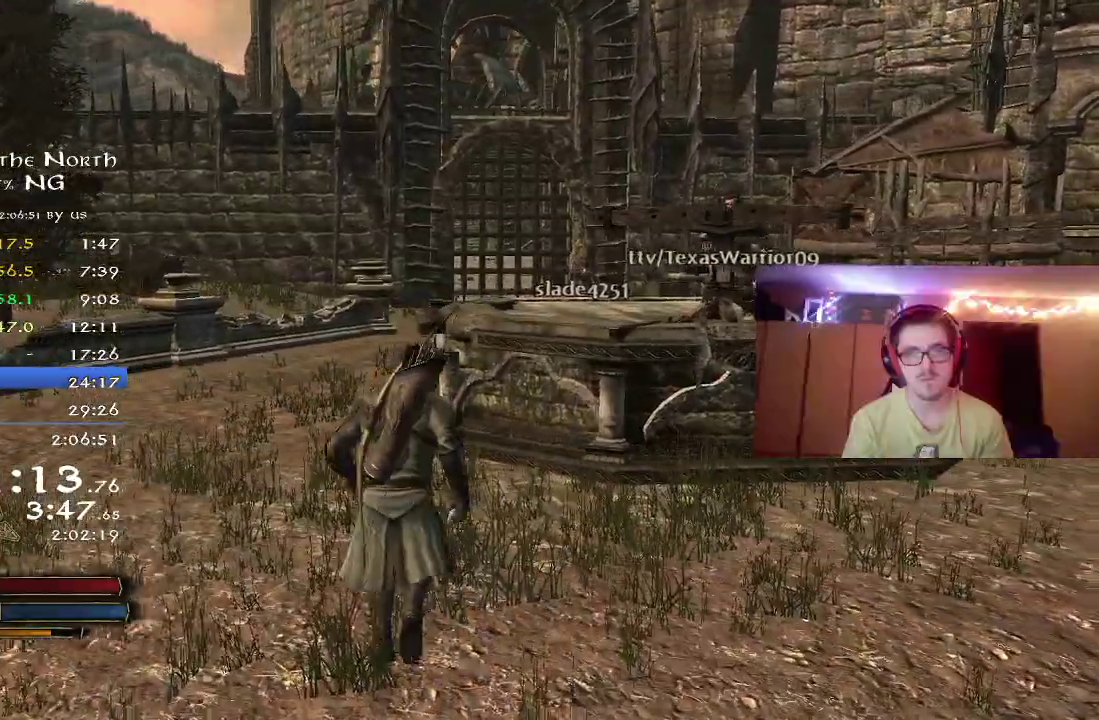
{"dt_ms": 300, "buttons": ["R2"], "left_stick": "up-right", "right_stick": "center", "button_events": []}
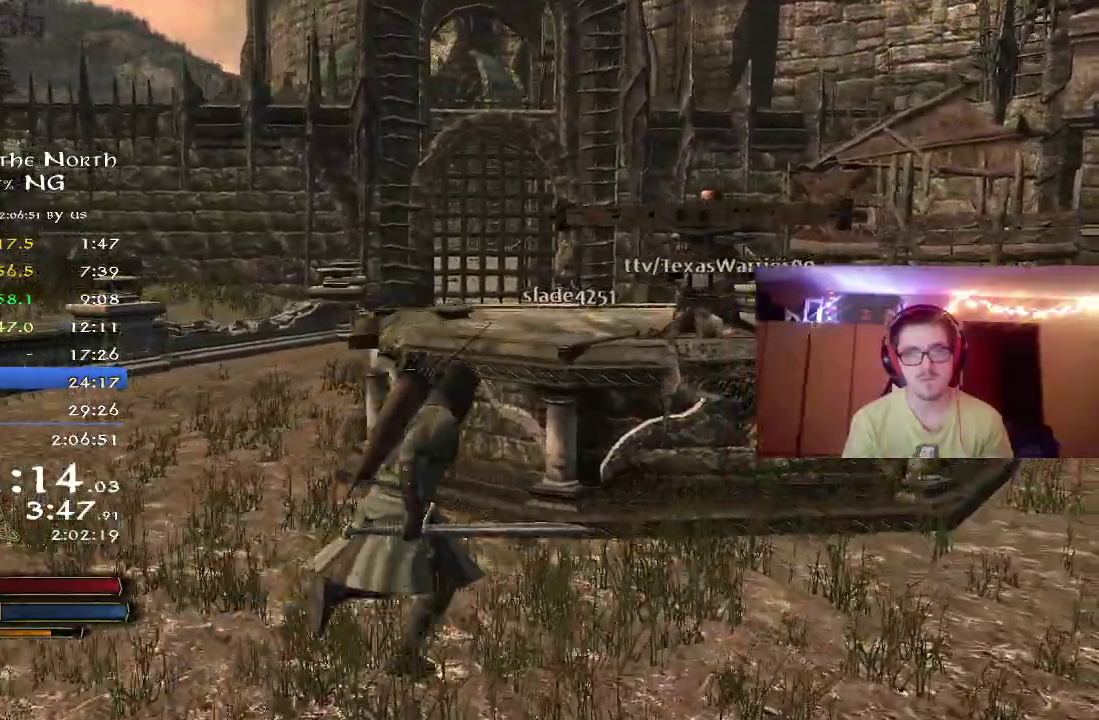
{"dt_ms": 400, "buttons": ["R2"], "left_stick": "right", "right_stick": "center", "button_events": []}
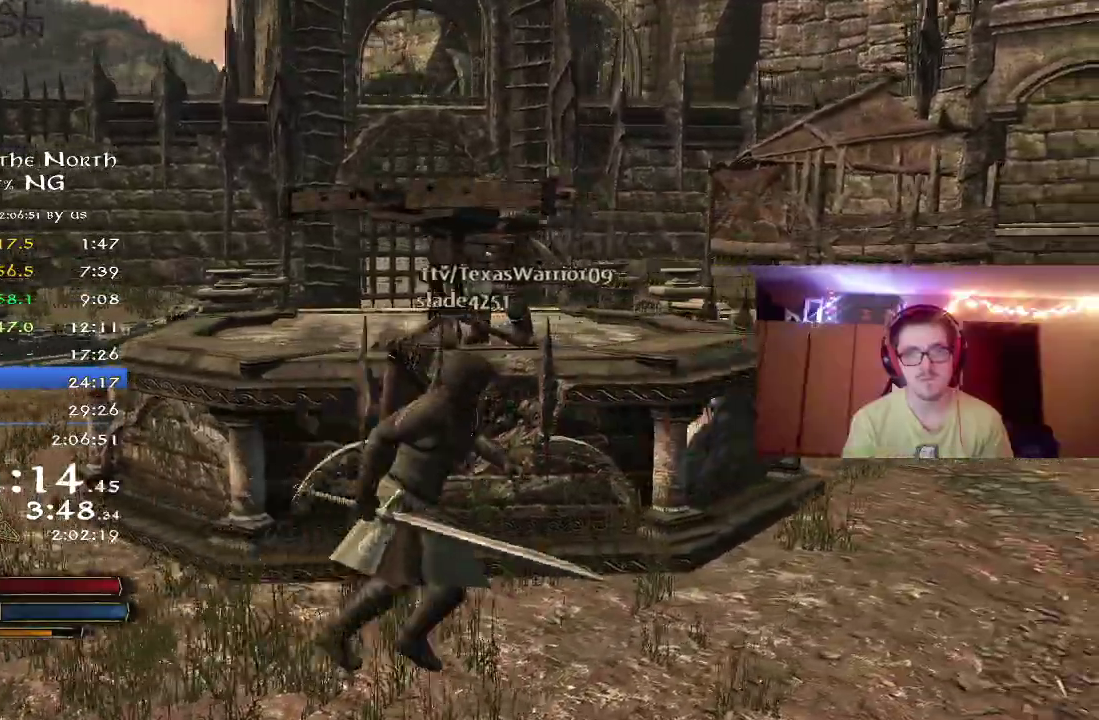
{"dt_ms": 800, "buttons": ["R2"], "left_stick": "down-left", "right_stick": "center", "button_events": []}
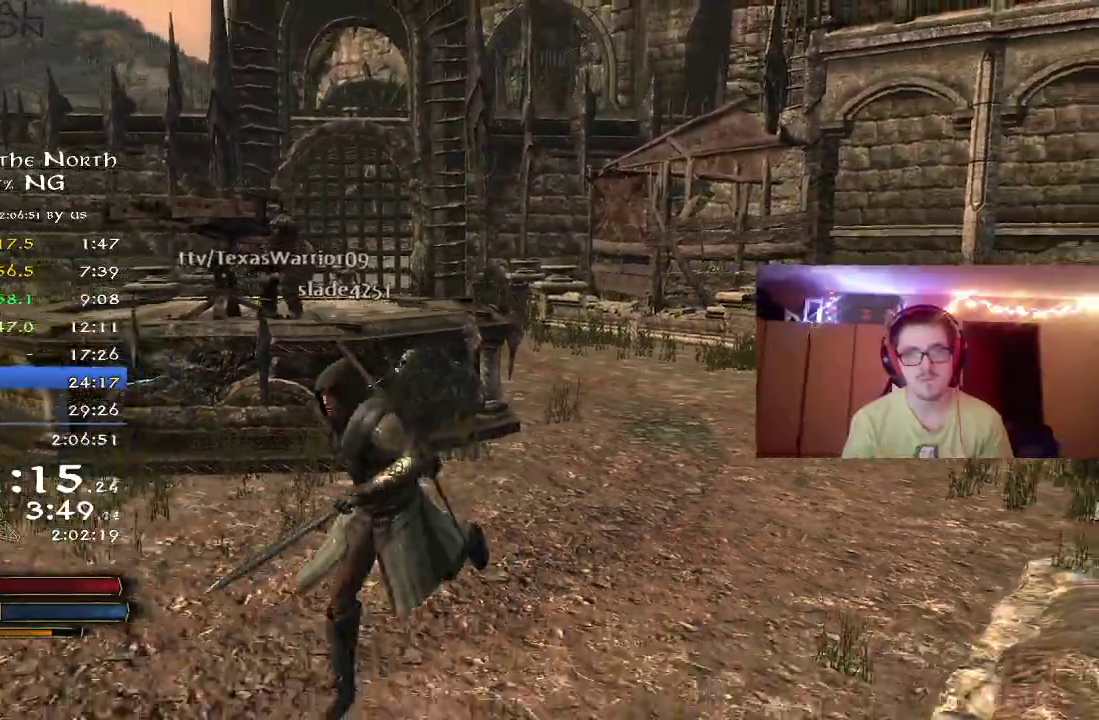
{"dt_ms": 300, "buttons": ["R2"], "left_stick": "up-left", "right_stick": "center", "button_events": []}
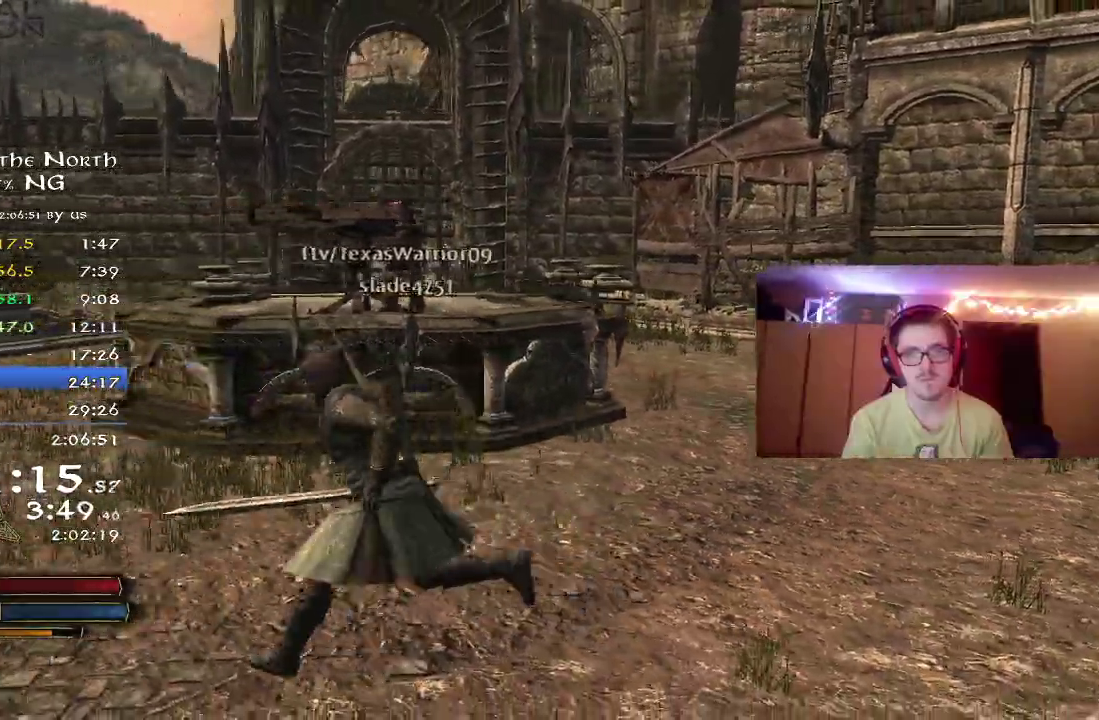
{"dt_ms": 500, "buttons": ["R2"], "left_stick": "up-left", "right_stick": "left", "button_events": []}
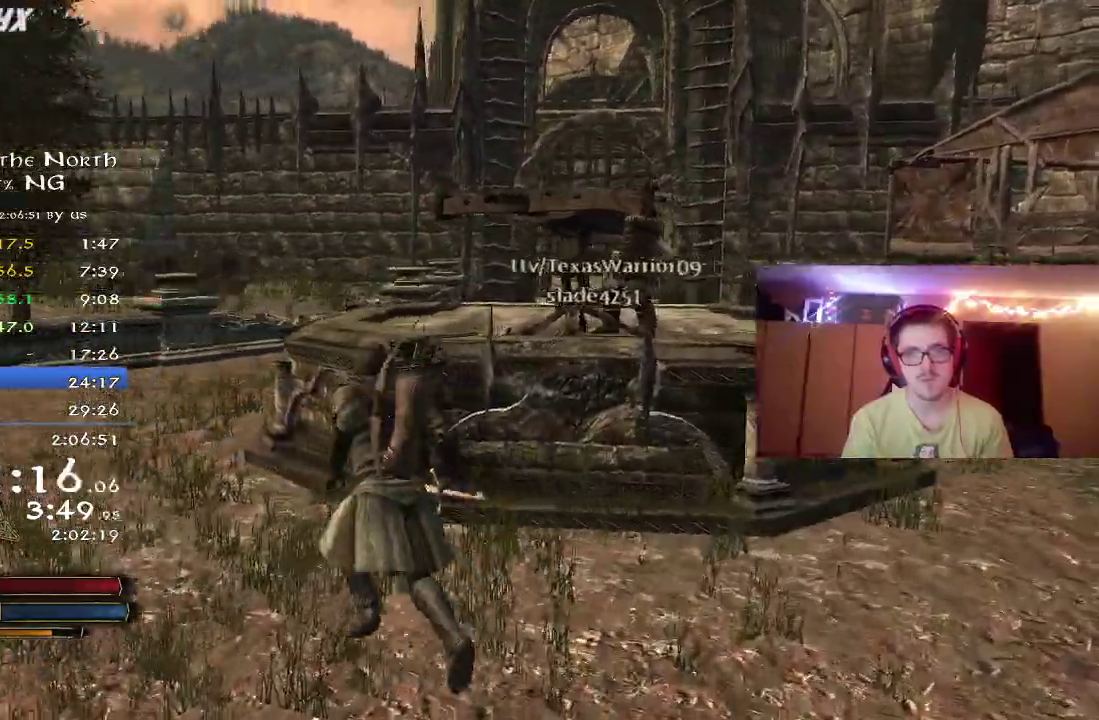
{"dt_ms": 500, "buttons": ["R2"], "left_stick": "up-left", "right_stick": "down-right", "button_events": []}
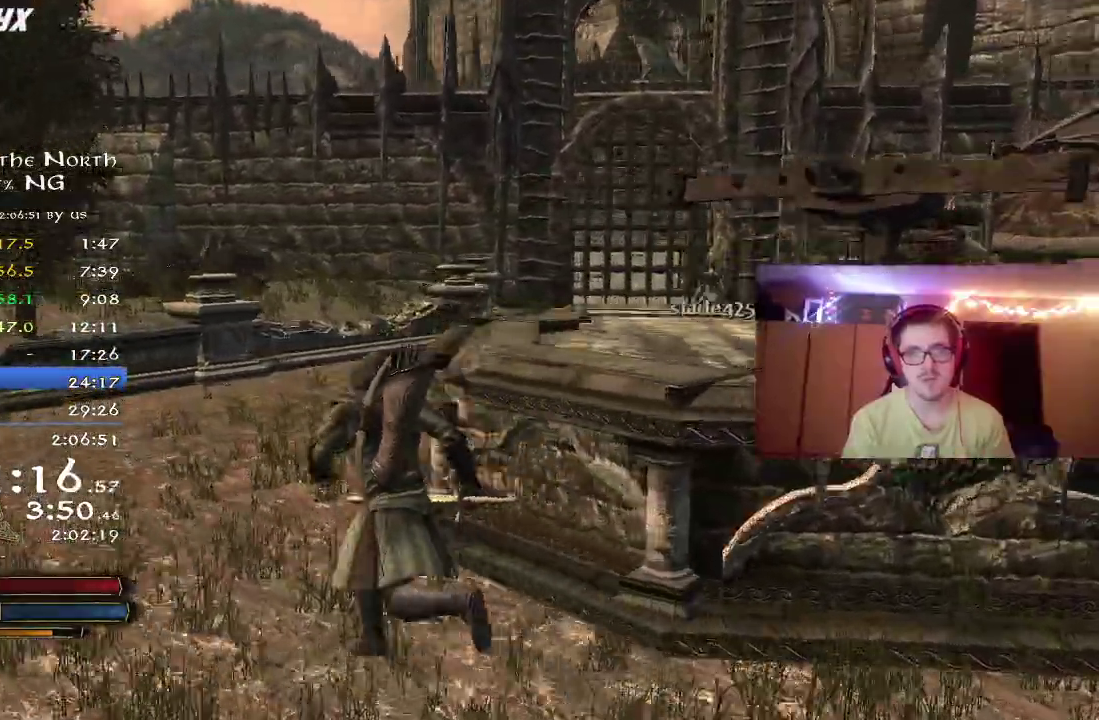
{"dt_ms": 300, "buttons": ["R2"], "left_stick": "down-left", "right_stick": "down-right", "button_events": []}
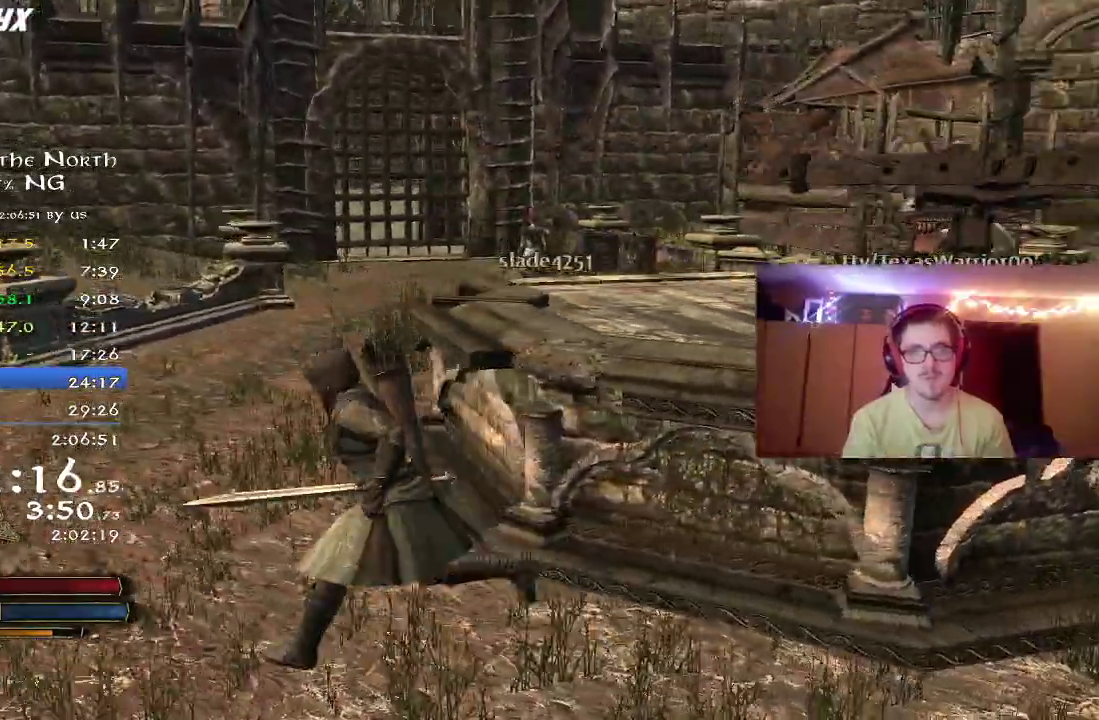
{"dt_ms": 700, "buttons": ["R2"], "left_stick": "up", "right_stick": "right", "button_events": []}
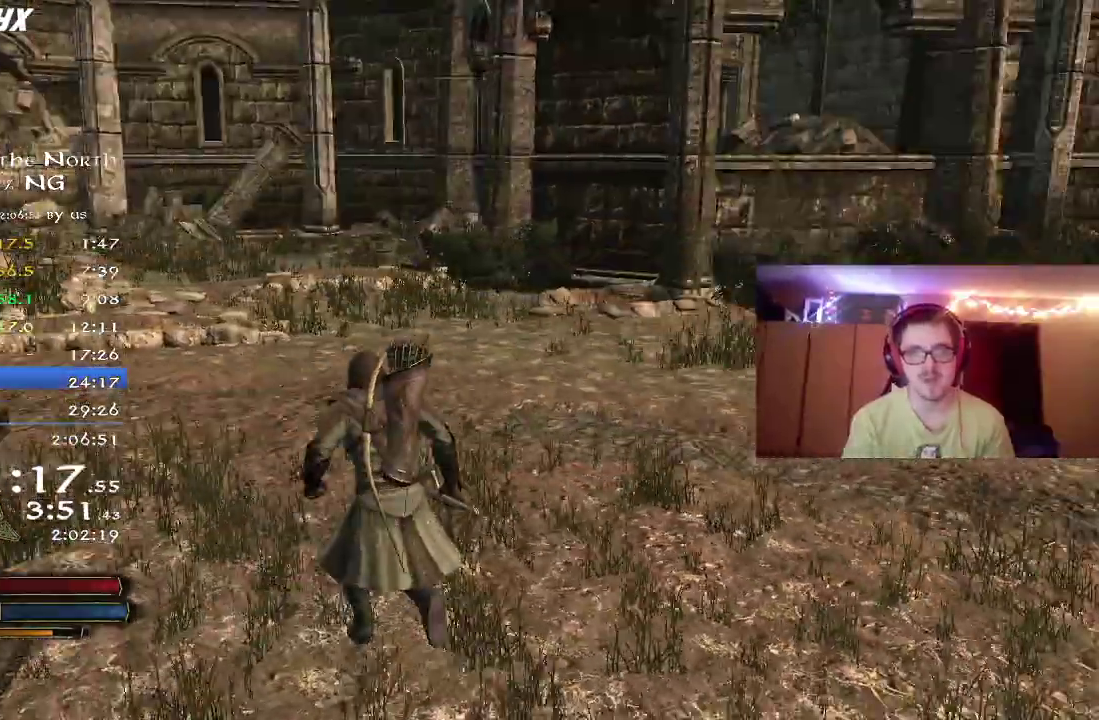
{"dt_ms": 500, "buttons": ["R2"], "left_stick": "down-left", "right_stick": "right", "button_events": []}
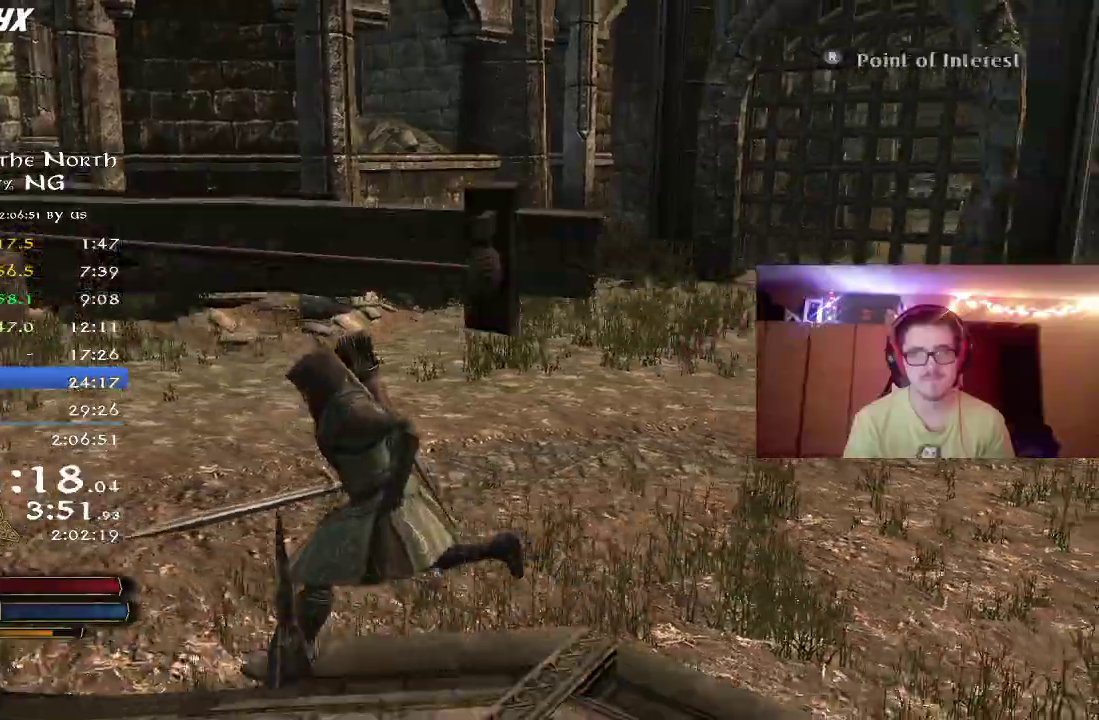
{"dt_ms": 300, "buttons": ["R2"], "left_stick": "down-left", "right_stick": "right", "button_events": []}
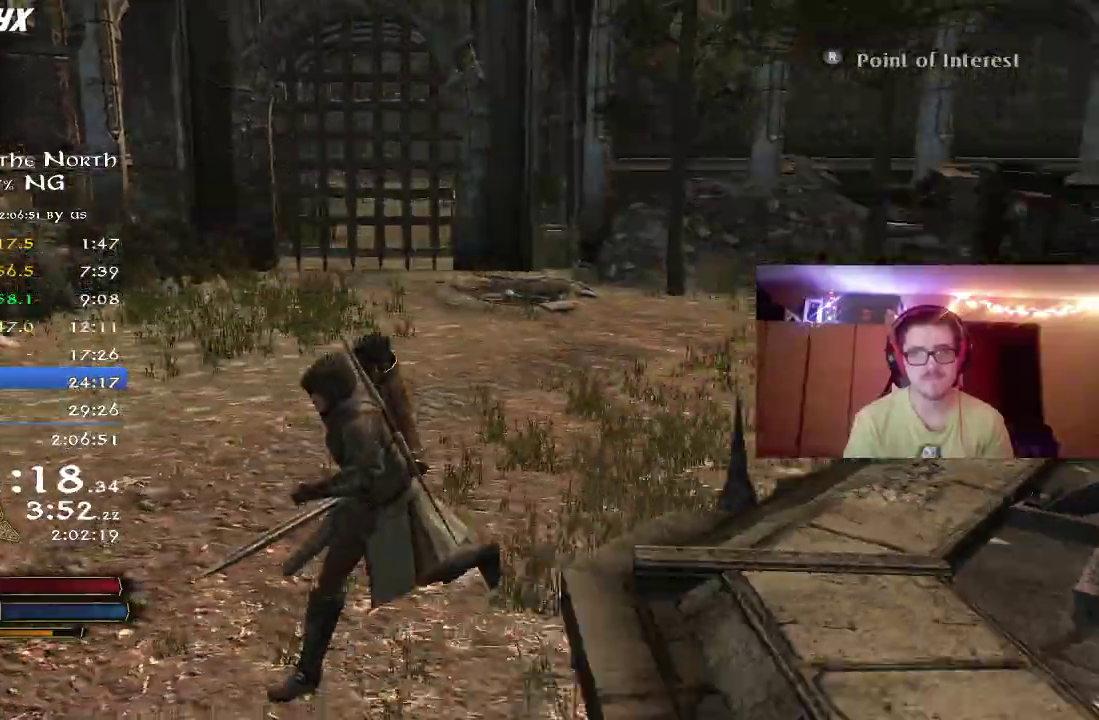
{"dt_ms": 800, "buttons": ["R2"], "left_stick": "right", "right_stick": "center", "button_events": []}
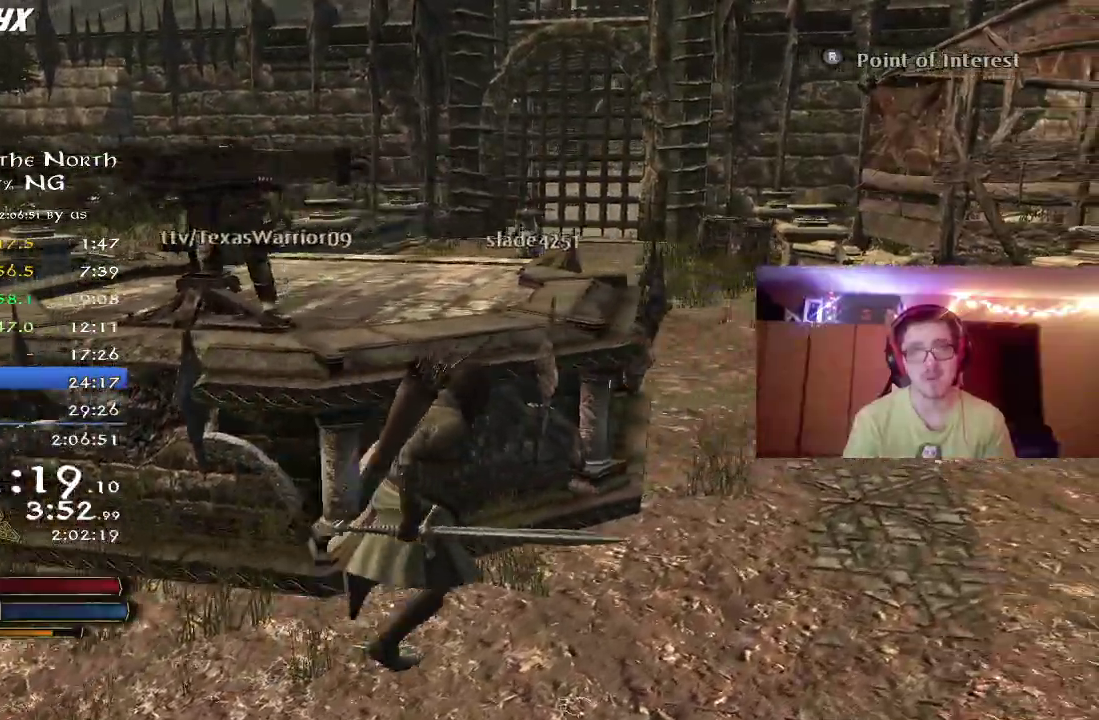
{"dt_ms": 400, "buttons": ["R2"], "left_stick": "up-right", "right_stick": "up", "button_events": []}
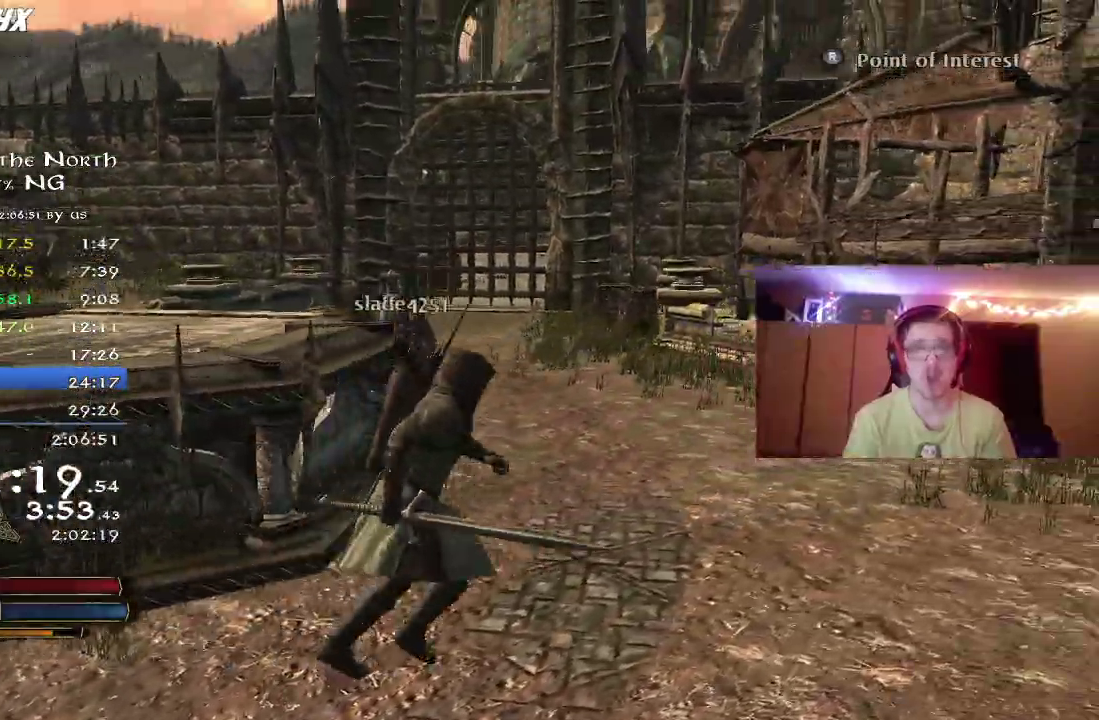
{"dt_ms": 400, "buttons": ["R2"], "left_stick": "up", "right_stick": "center", "button_events": []}
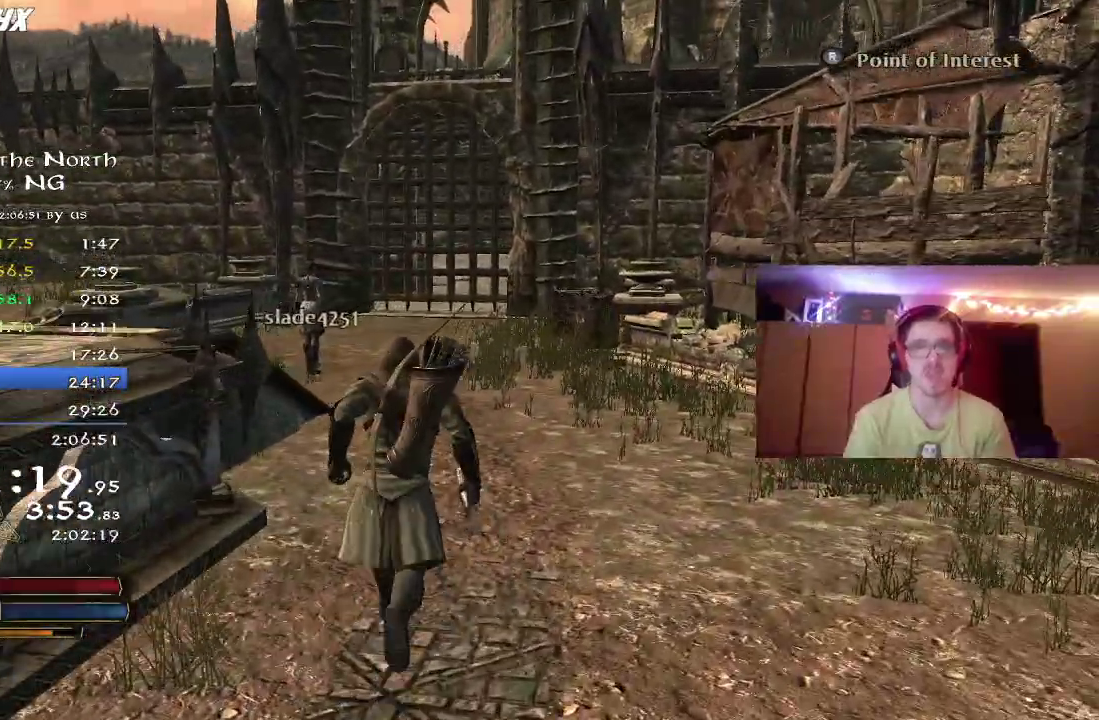
{"dt_ms": 700, "buttons": ["R2"], "left_stick": "up", "right_stick": "up", "button_events": []}
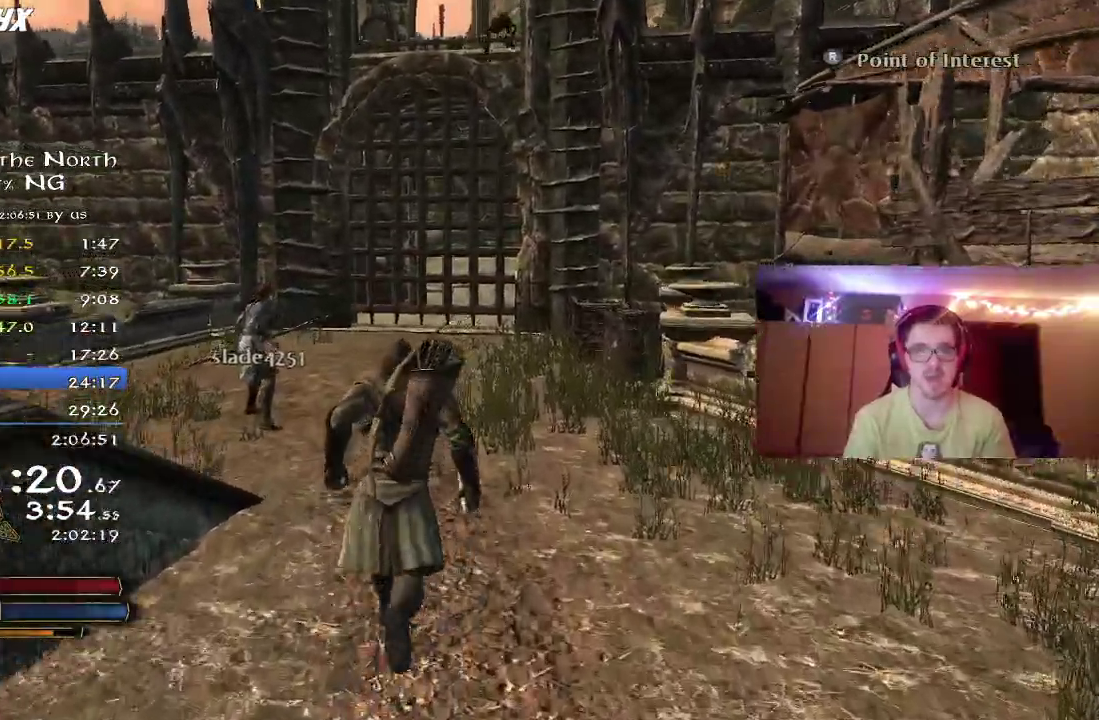
{"dt_ms": 400, "buttons": ["R2"], "left_stick": "up", "right_stick": "center", "button_events": []}
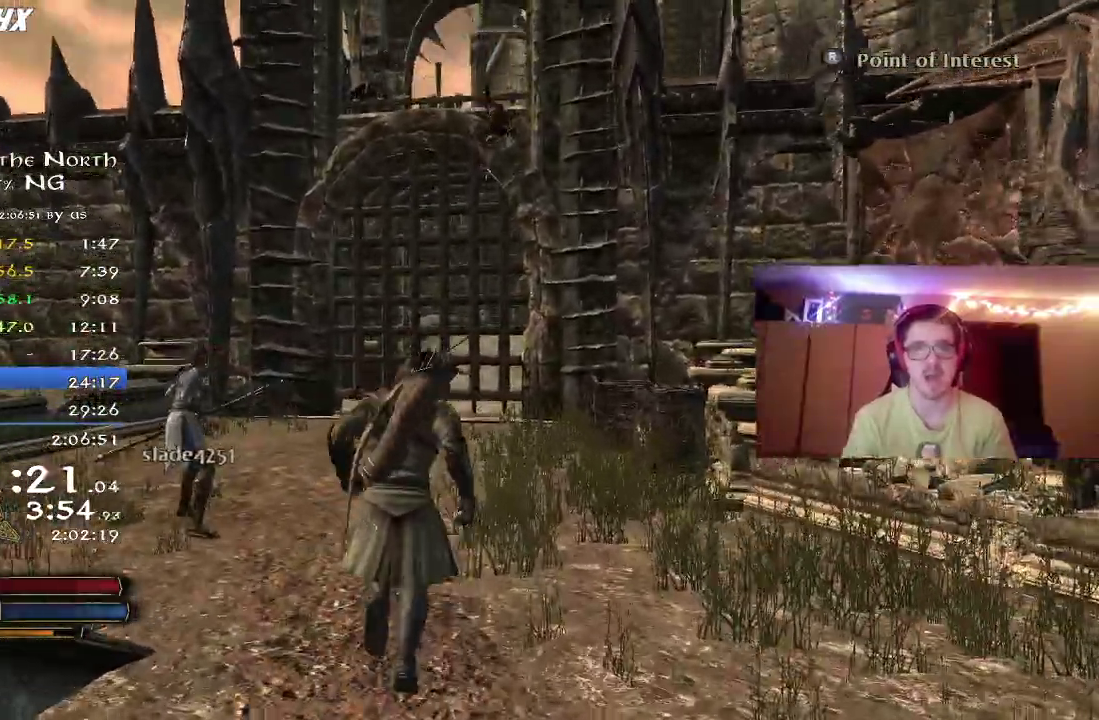
{"dt_ms": 400, "buttons": ["R2"], "left_stick": "up", "right_stick": "down", "button_events": []}
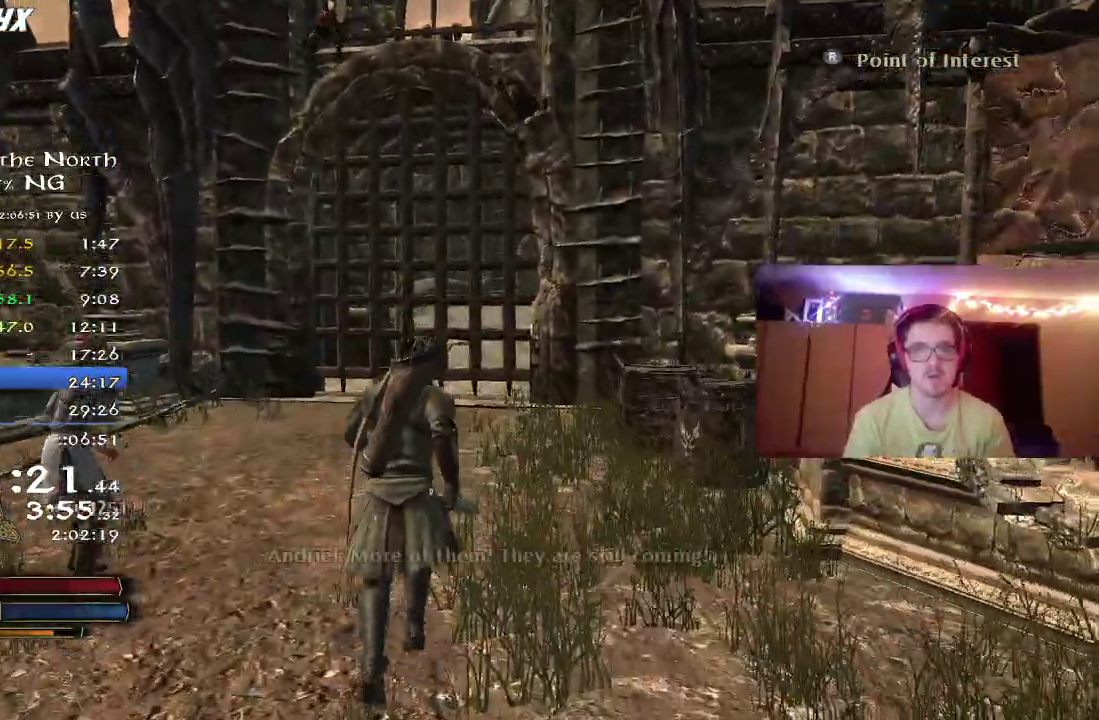
{"dt_ms": 800, "buttons": ["R2"], "left_stick": "up", "right_stick": "center", "button_events": []}
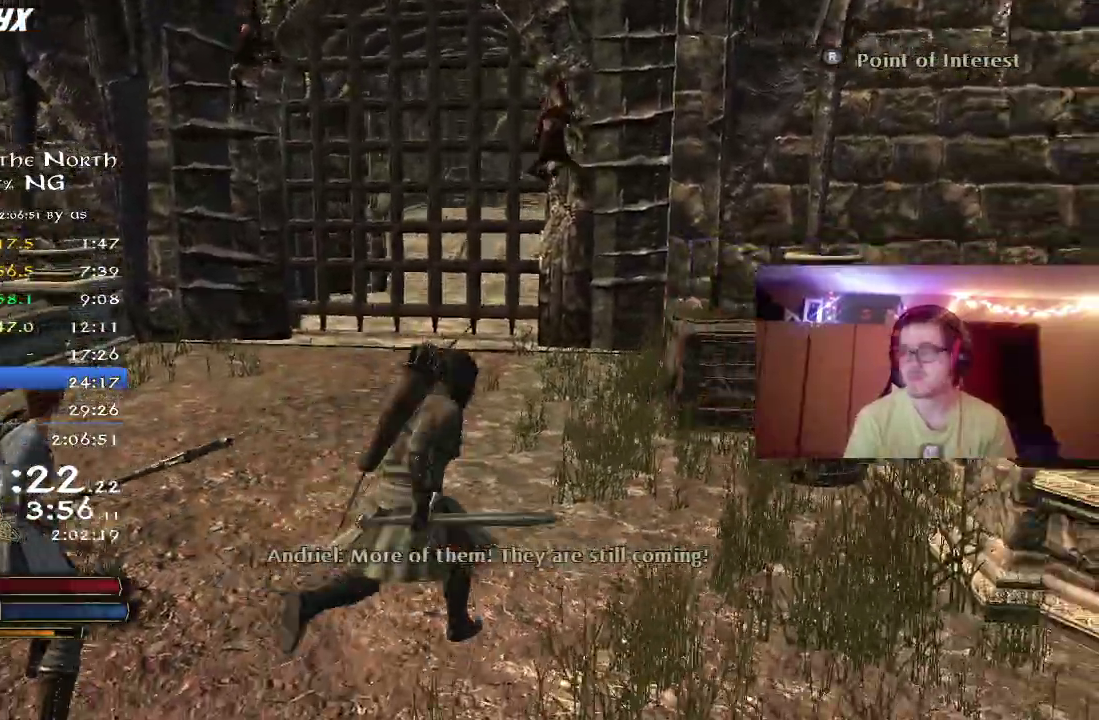
{"dt_ms": 300, "buttons": ["R2"], "left_stick": "up-left", "right_stick": "center", "button_events": []}
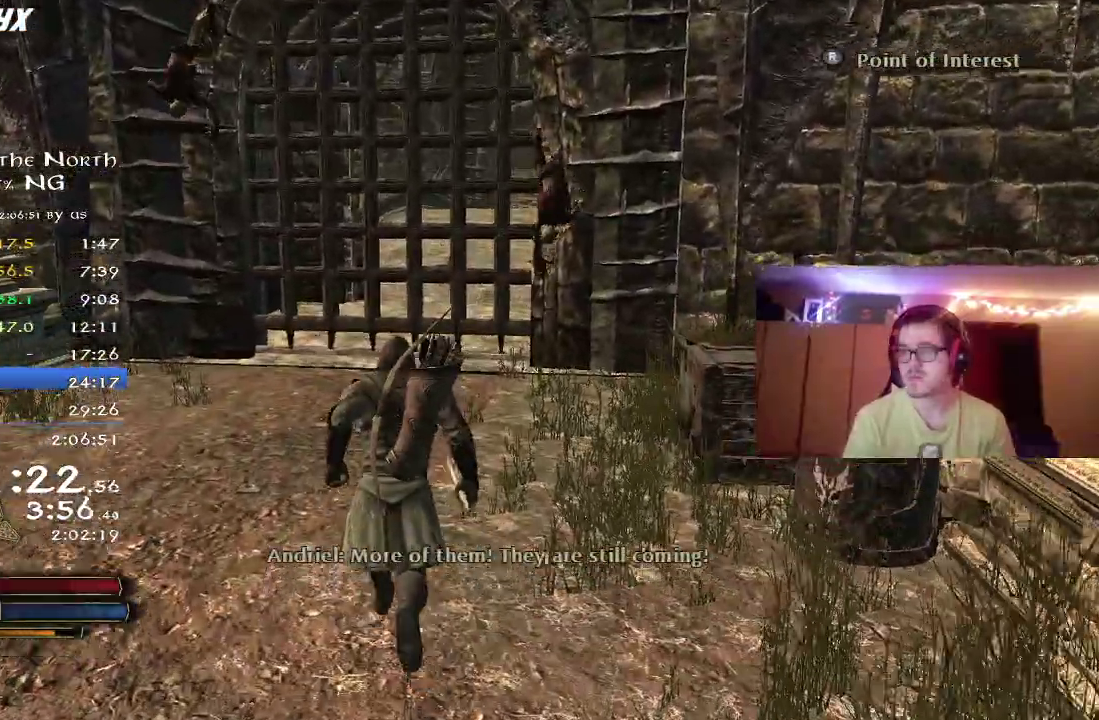
{"dt_ms": 500, "buttons": [], "left_stick": "up-right", "right_stick": "center", "button_events": [[467, "R2", "up"]]}
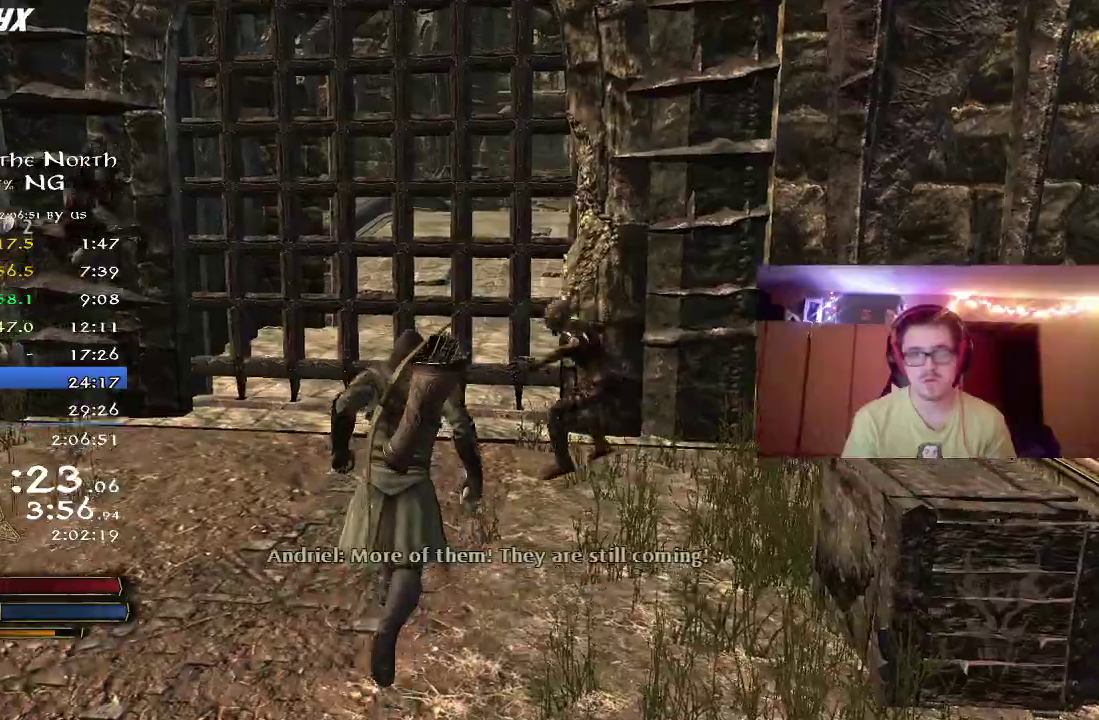
{"dt_ms": 700, "buttons": [], "left_stick": "center", "right_stick": "center", "button_events": [[33, "X", "down"], [133, "X", "up"], [200, "X", "down"], [300, "X", "up"], [350, "X", "down"], [450, "X", "up"], [517, "X", "down"], [600, "X", "up"]]}
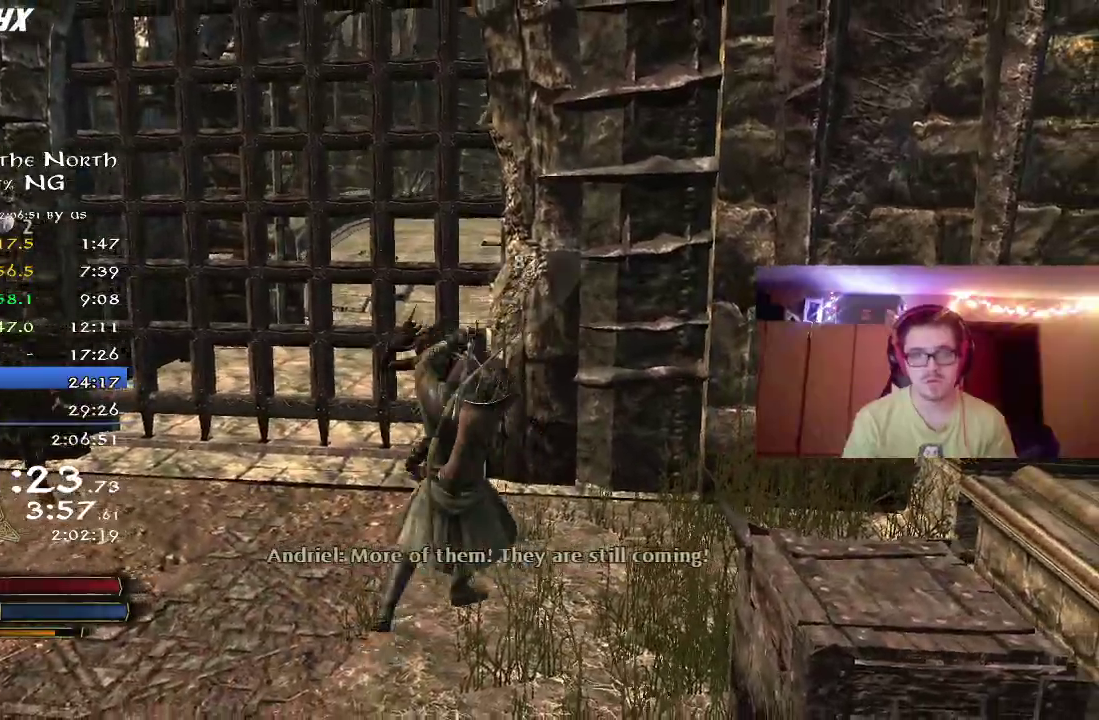
{"dt_ms": 300, "buttons": ["Y"], "left_stick": "up-left", "right_stick": "center", "button_events": [[133, "Y", "down"], [233, "Y", "up"], [283, "Y", "down"]]}
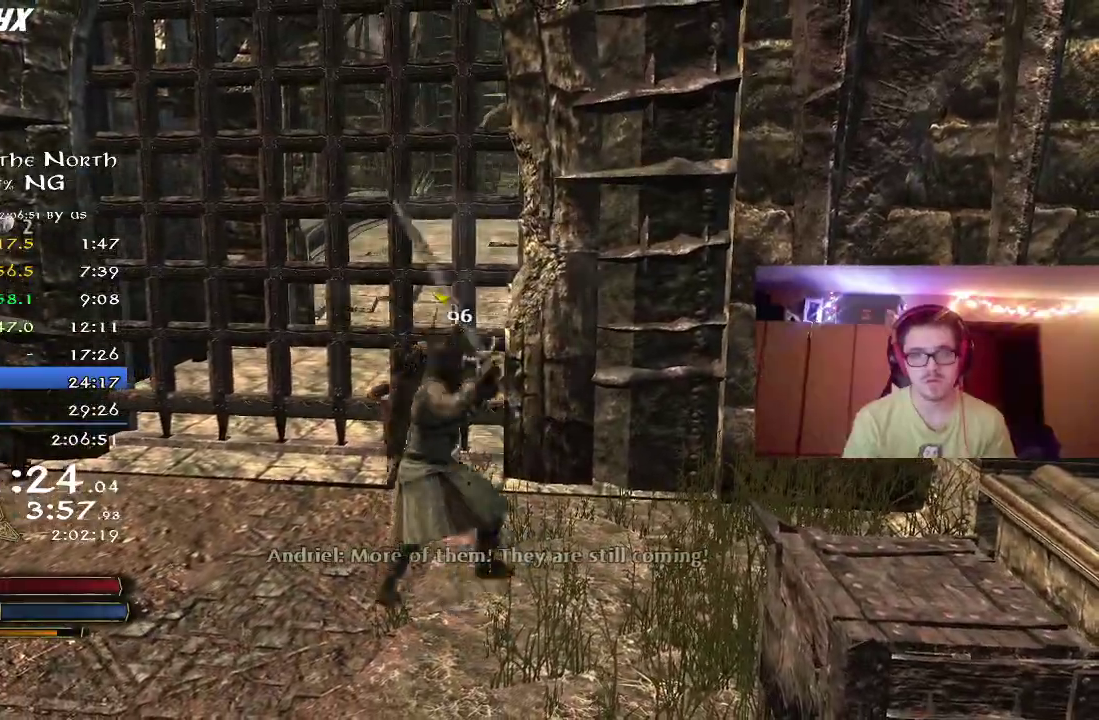
{"dt_ms": 500, "buttons": [], "left_stick": "left", "right_stick": "left", "button_events": [[67, "Y", "up"]]}